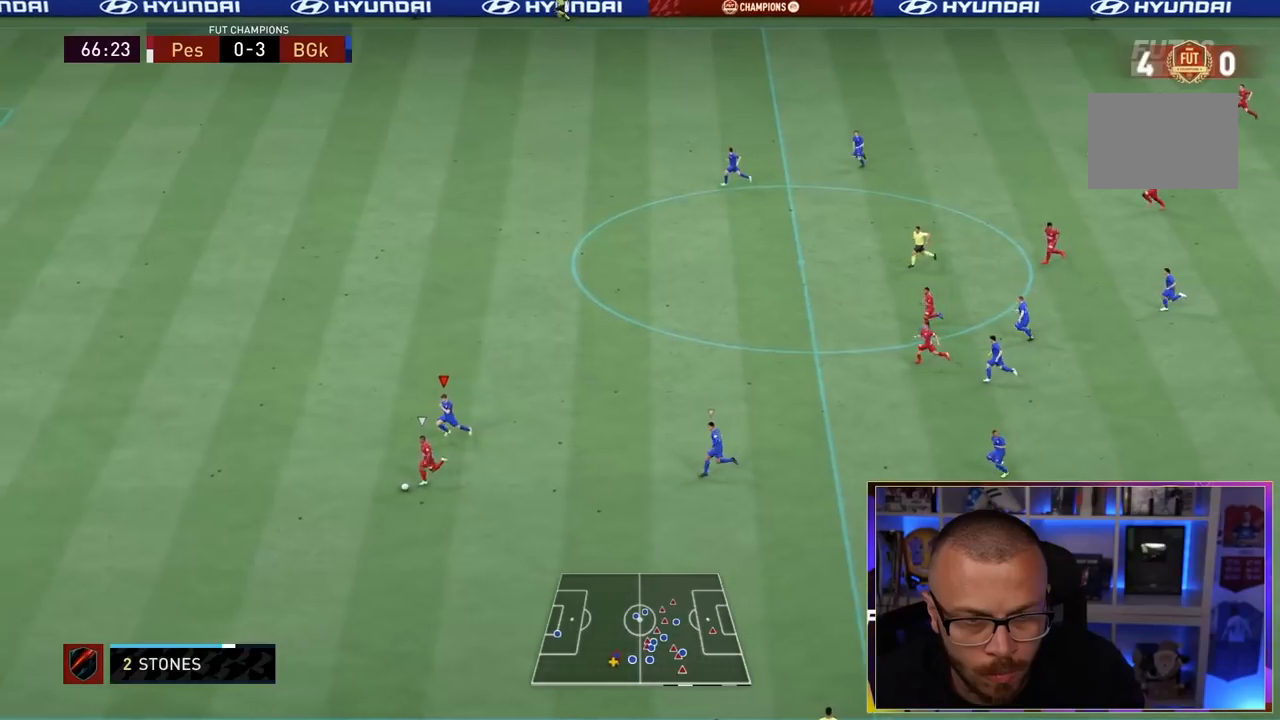
Gameplay with a controller (PlayStation layout); each line is a JSON object with the inputs held at the frame after it (dt_ms = milliseconds from this image to that frame). "events" lists button and stick changes between this image and that frame as [ms after this image, input, new state], when the widget could be followed in between. Not read: L3 R3.
{"dt_ms": 500, "buttons": ["R1"], "left_stick": "left", "right_stick": "center", "events": [[467, "left_stick", "left"]]}
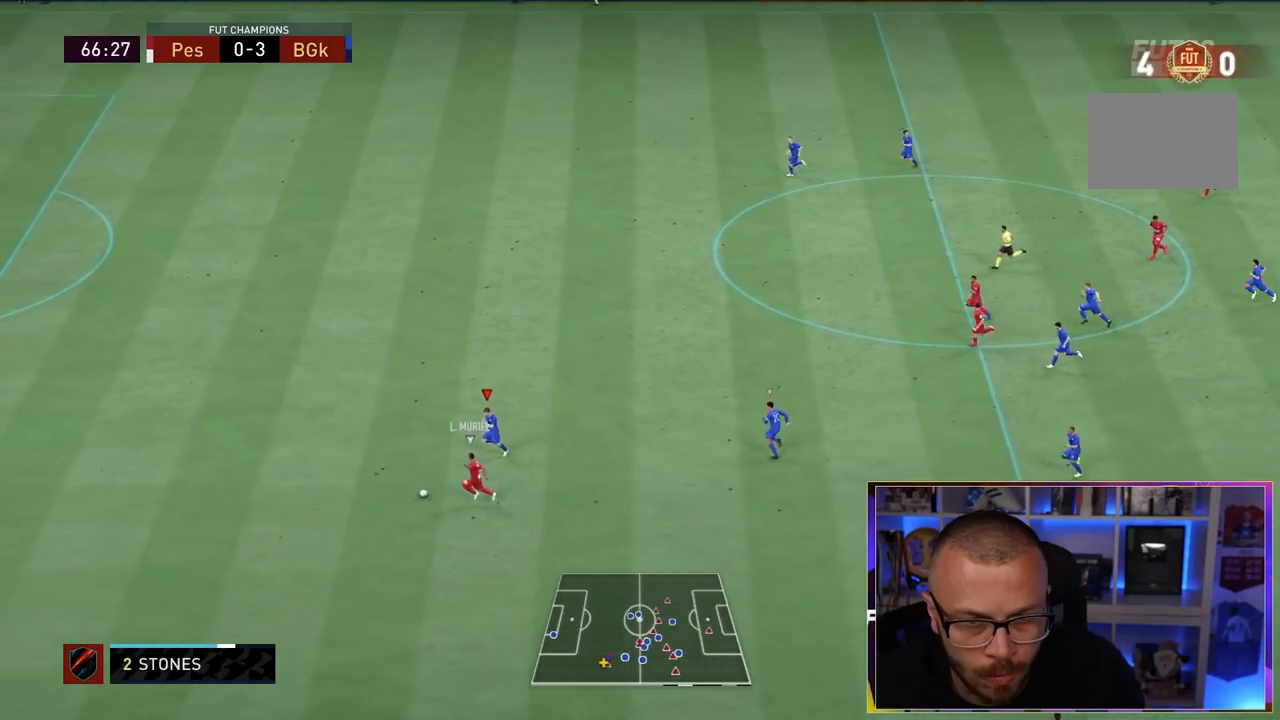
{"dt_ms": 500, "buttons": ["R1"], "left_stick": "left", "right_stick": "center", "events": []}
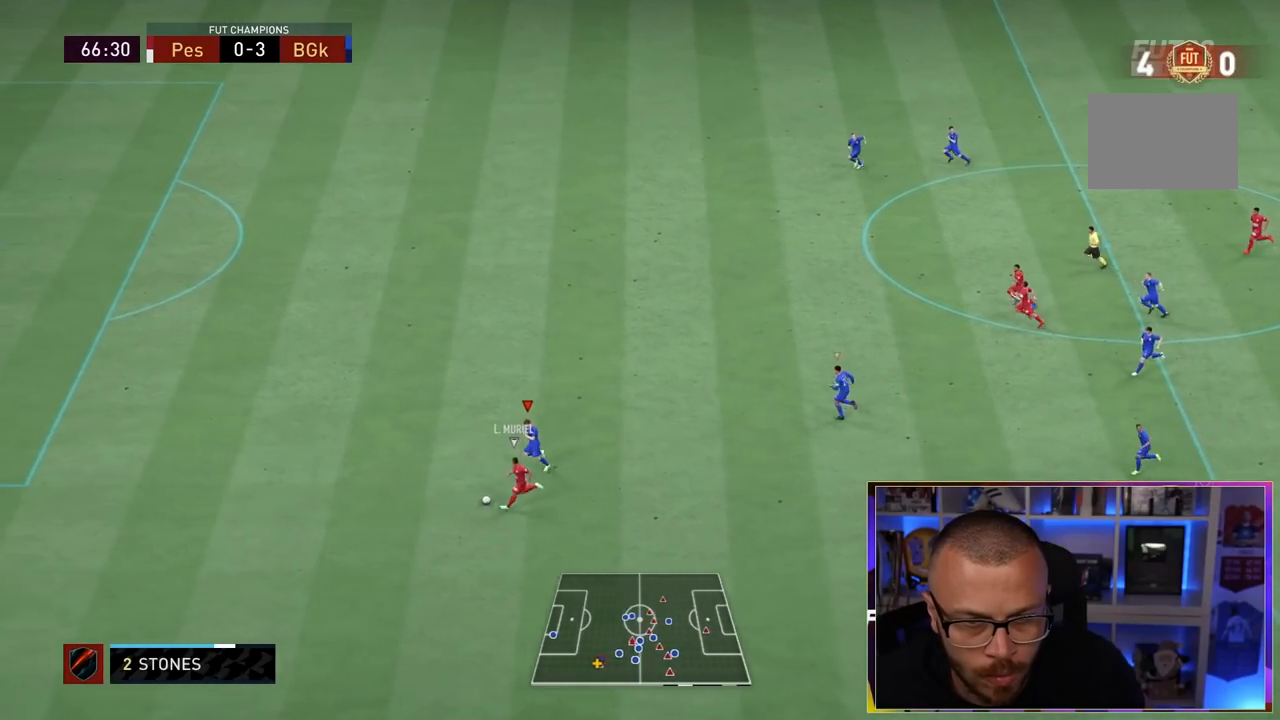
{"dt_ms": 500, "buttons": ["R1"], "left_stick": "left", "right_stick": "center", "events": []}
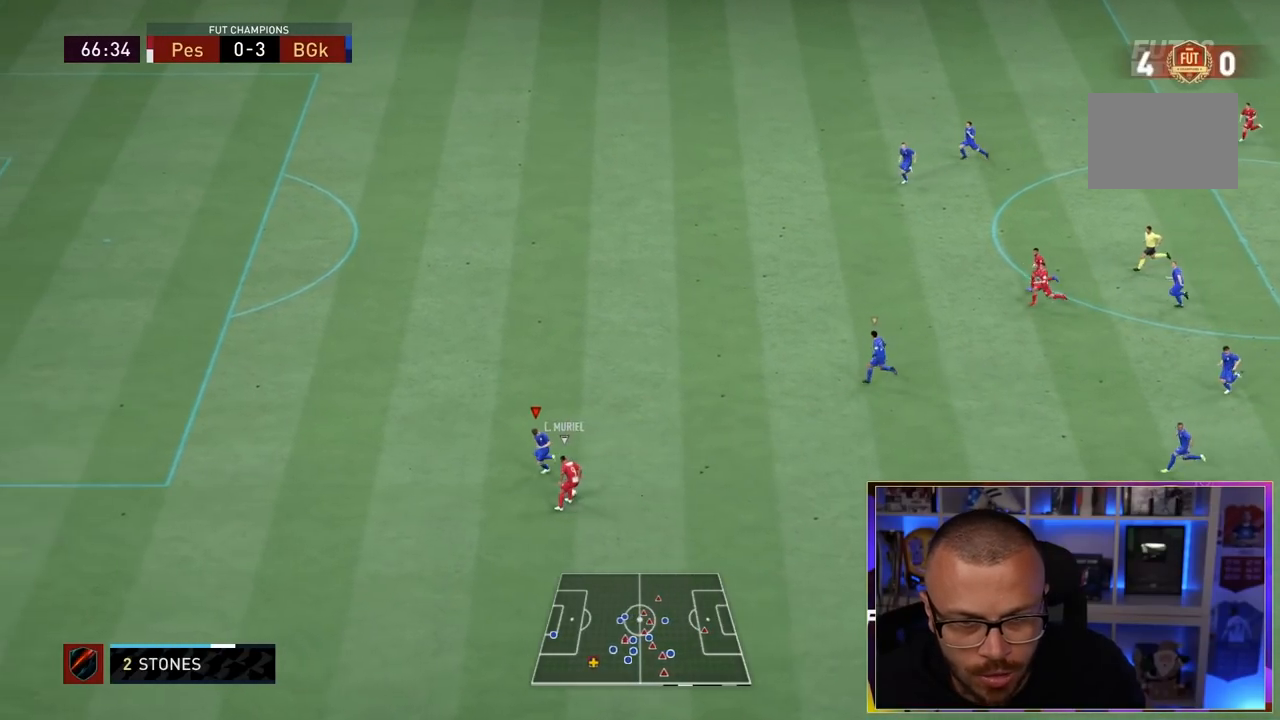
{"dt_ms": 500, "buttons": ["R1", "R2"], "left_stick": "up-left", "right_stick": "center", "events": [[200, "R1", "up"], [200, "left_stick", "up-left"], [300, "R2", "down"], [433, "R1", "down"]]}
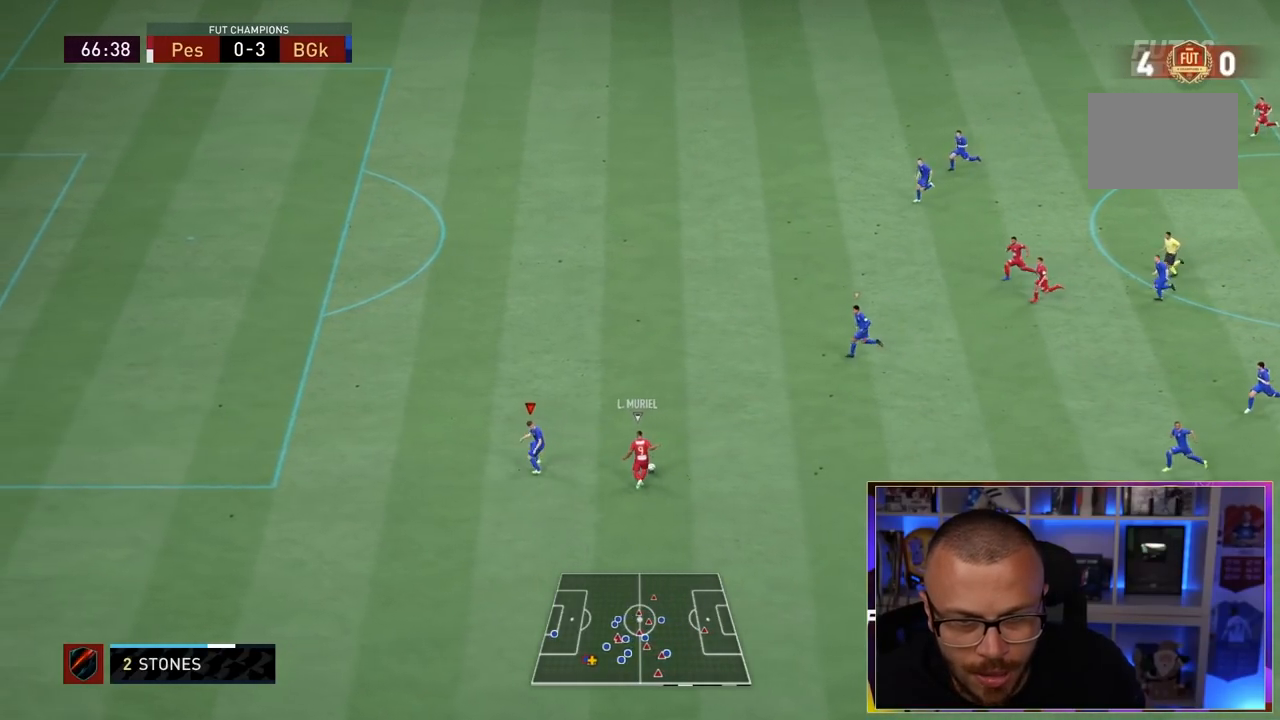
{"dt_ms": 500, "buttons": ["R1", "R2"], "left_stick": "up-right", "right_stick": "center", "events": [[200, "left_stick", "up"], [367, "left_stick", "up-right"]]}
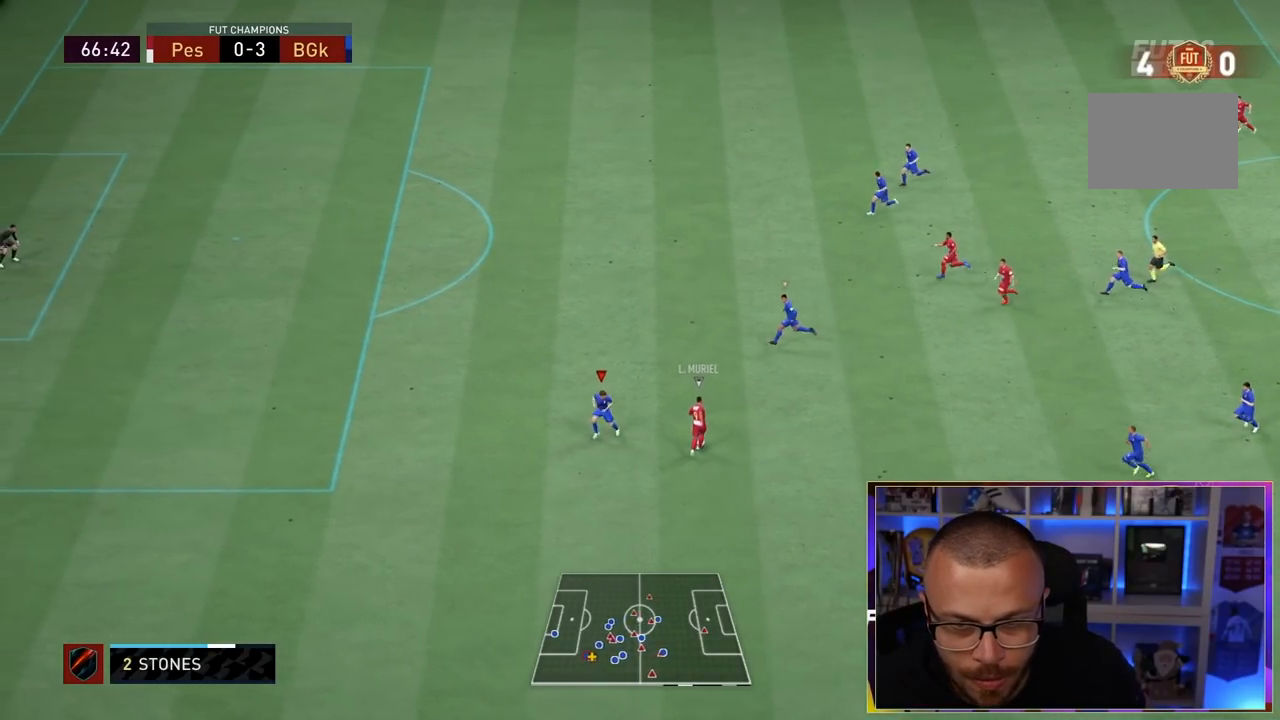
{"dt_ms": 500, "buttons": ["R2"], "left_stick": "down-right", "right_stick": "center", "events": [[167, "SQUARE", "down"], [267, "R1", "up"], [300, "SQUARE", "up"], [367, "R1", "down"], [467, "left_stick", "down-right"], [483, "R1", "up"]]}
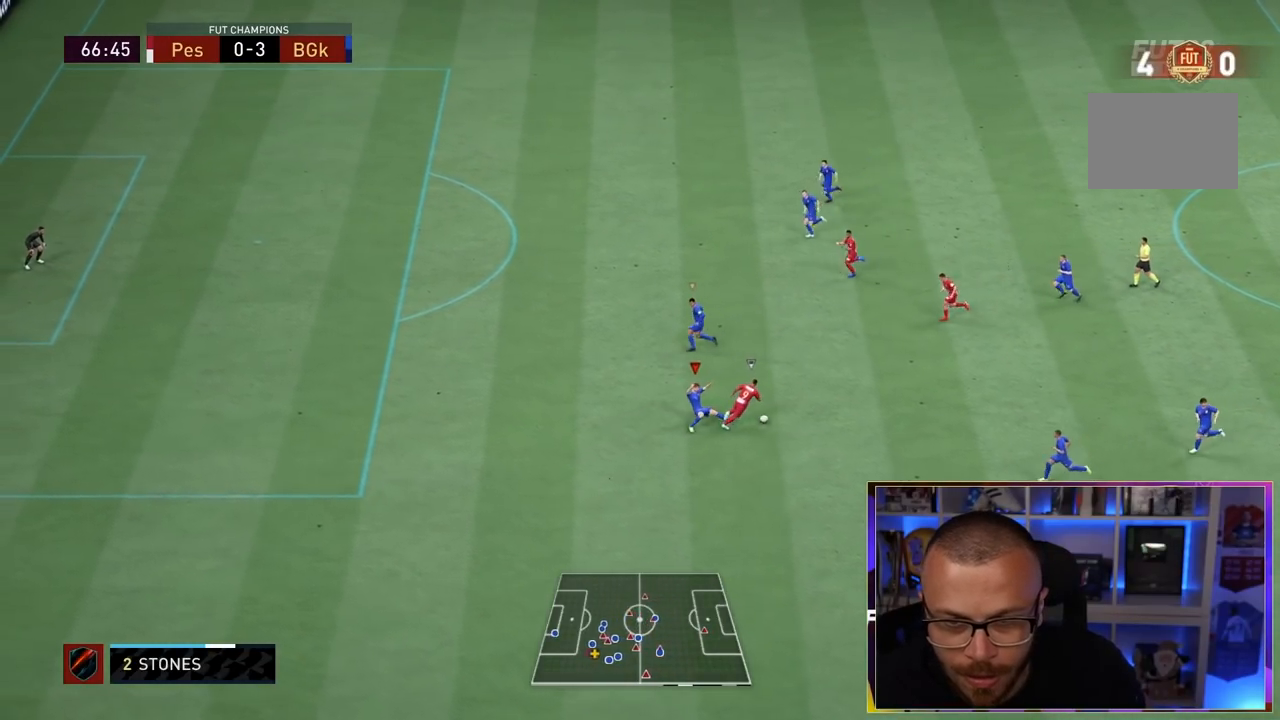
{"dt_ms": 500, "buttons": ["R2"], "left_stick": "down-right", "right_stick": "up-left", "events": [[83, "R1", "down"], [500, "R1", "up"], [500, "right_stick", "up-left"]]}
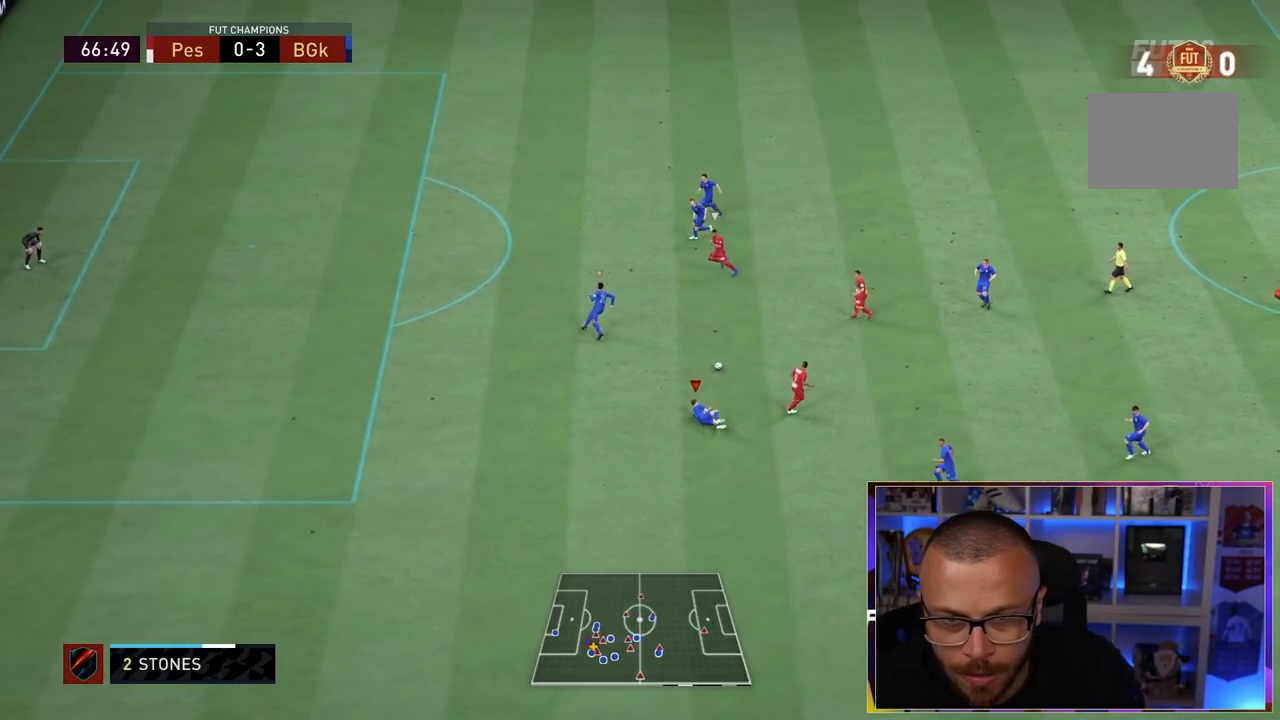
{"dt_ms": 500, "buttons": ["SQUARE", "R2"], "left_stick": "up", "right_stick": "center", "events": [[33, "left_stick", "up"], [117, "left_stick", "up-left"], [150, "right_stick", "center"], [317, "left_stick", "up"], [483, "SQUARE", "down"]]}
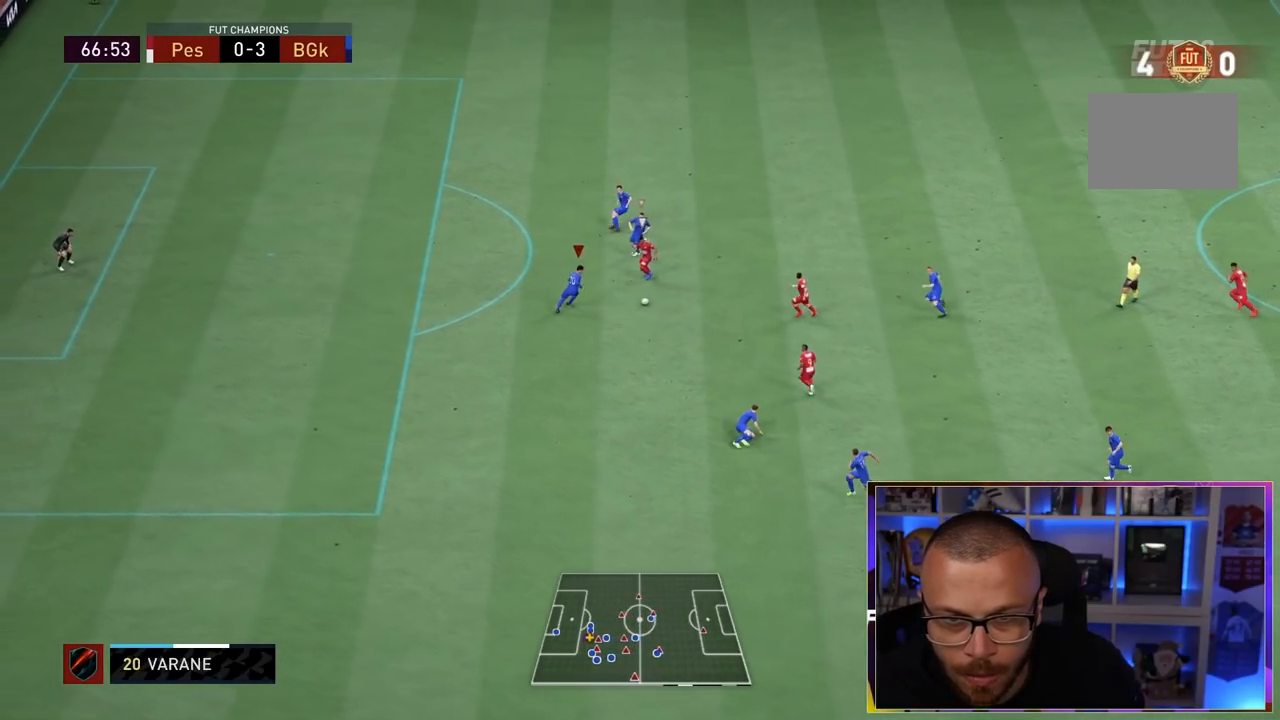
{"dt_ms": 500, "buttons": ["L1", "R1", "R2"], "left_stick": "down-left", "right_stick": "center", "events": [[117, "SQUARE", "up"], [183, "R1", "down"], [383, "left_stick", "down"], [450, "L1", "down"], [483, "left_stick", "down-left"]]}
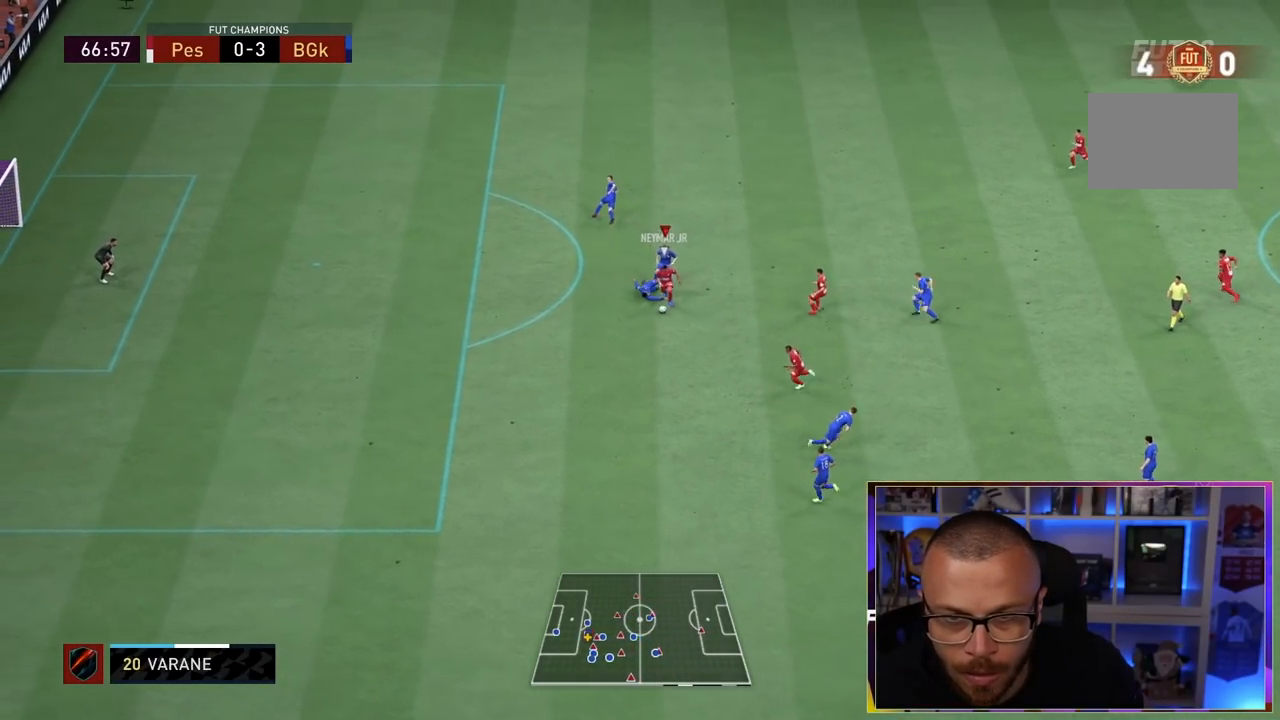
{"dt_ms": 500, "buttons": ["R1"], "left_stick": "down-left", "right_stick": "center", "events": [[17, "R2", "up"], [117, "L1", "up"]]}
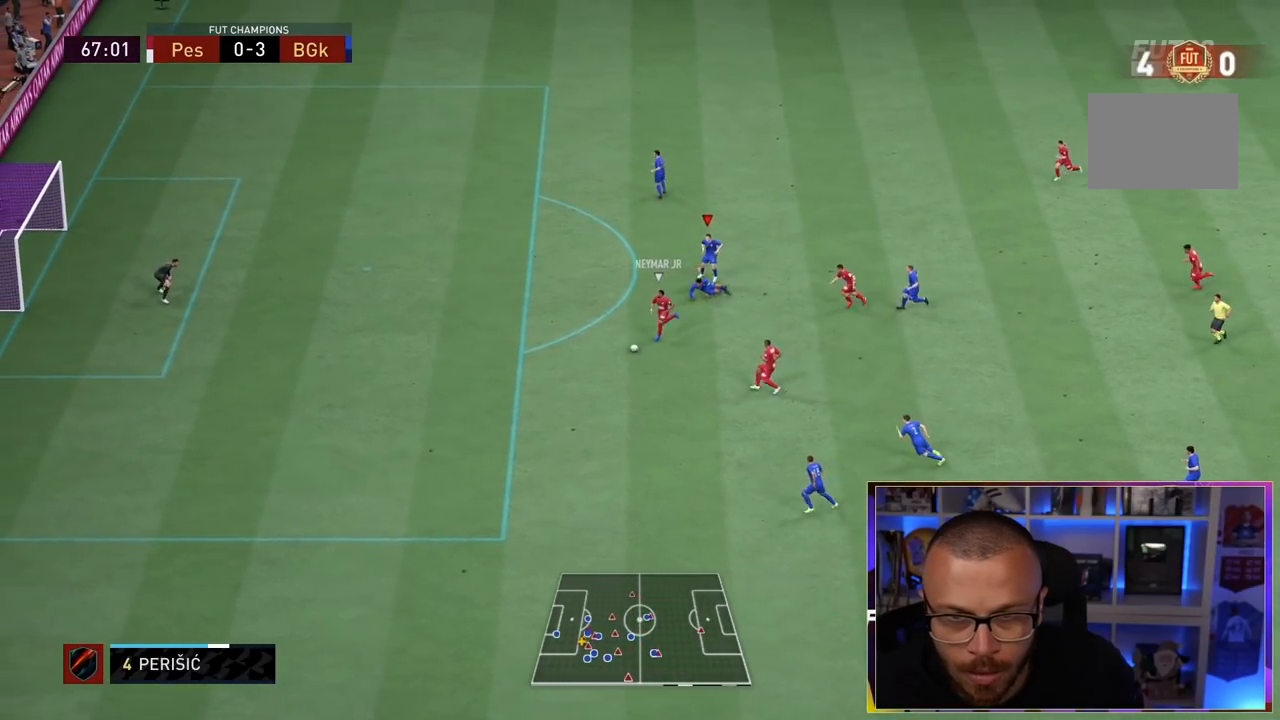
{"dt_ms": 1000, "buttons": ["R1"], "left_stick": "left", "right_stick": "up-left"}
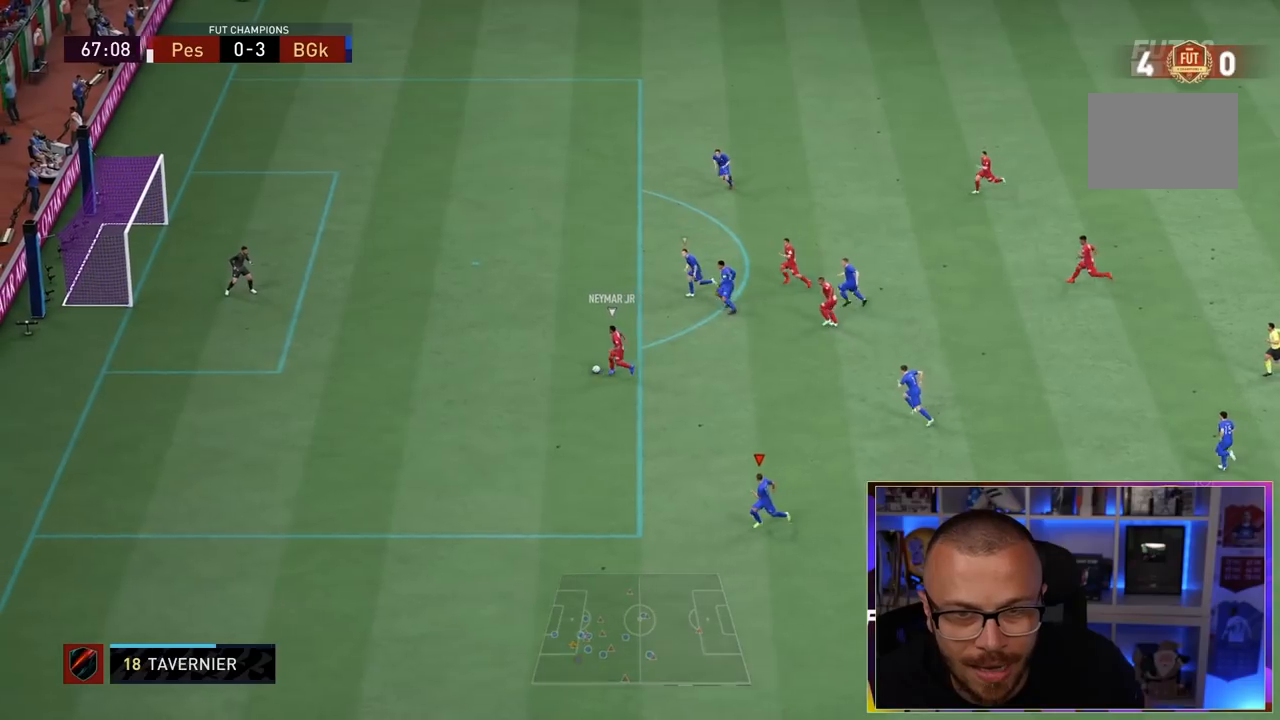
{"dt_ms": 500, "buttons": ["R1"], "left_stick": "left", "right_stick": "up-left", "events": []}
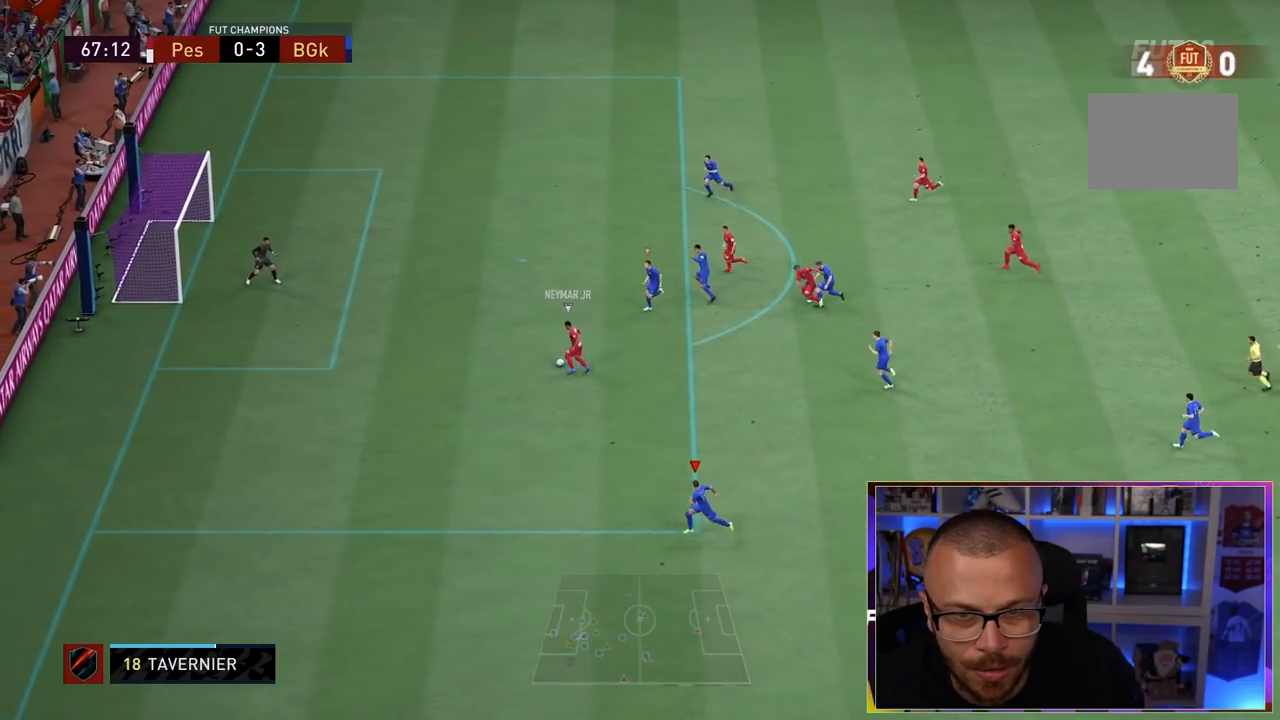
{"dt_ms": 500, "buttons": ["R1"], "left_stick": "left", "right_stick": "up-left", "events": []}
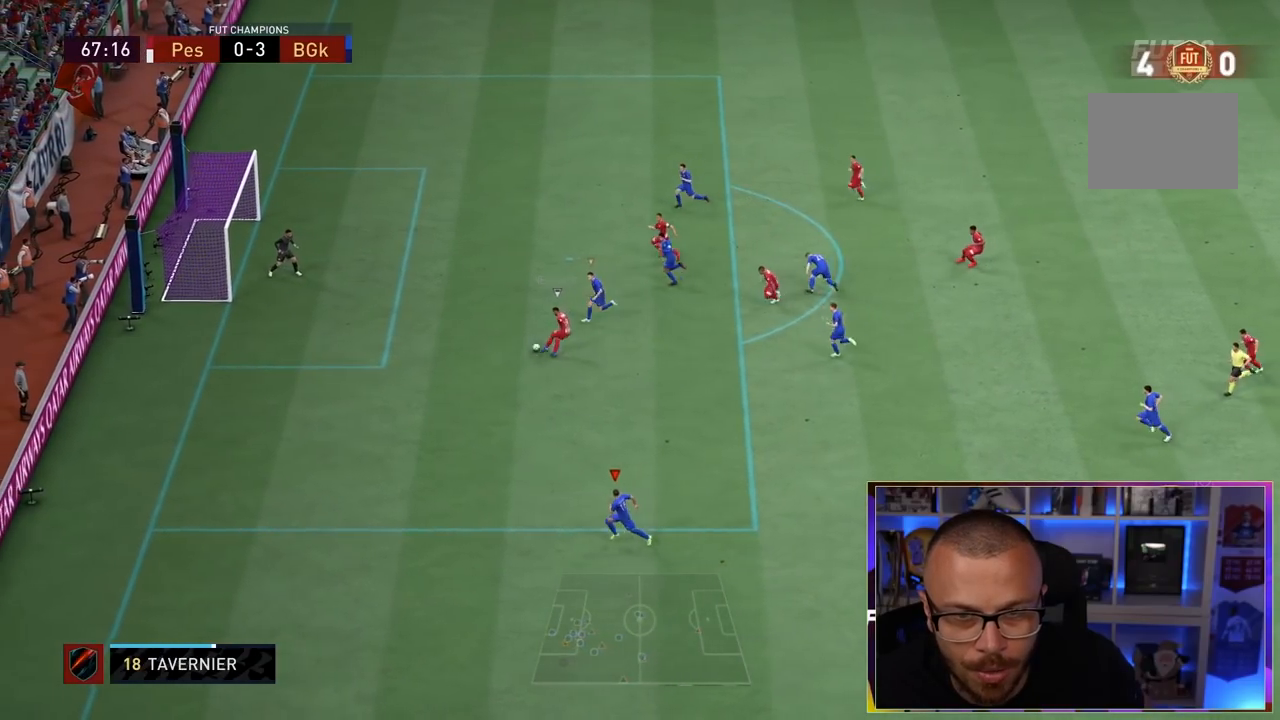
{"dt_ms": 500, "buttons": ["R1"], "left_stick": "left", "right_stick": "center", "events": [[283, "right_stick", "center"]]}
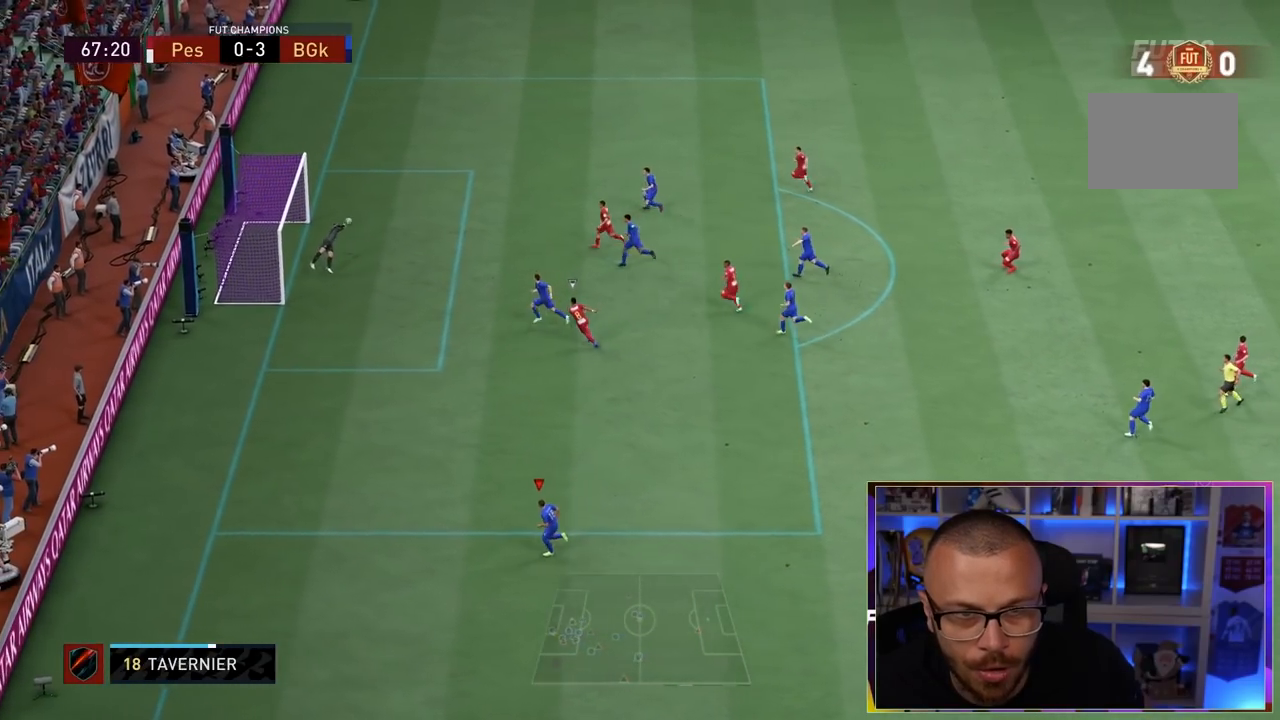
{"dt_ms": 500, "buttons": ["R1"], "left_stick": "left", "right_stick": "center", "events": []}
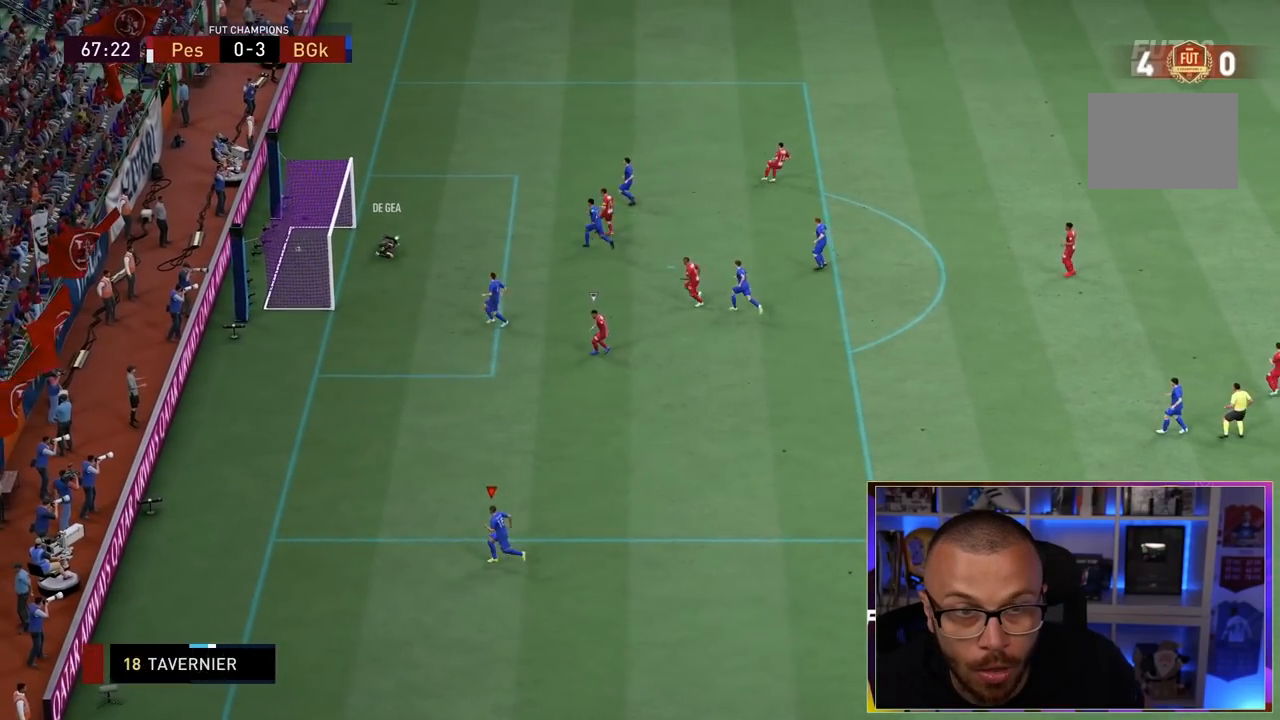
{"dt_ms": 500, "buttons": ["R1"], "left_stick": "left", "right_stick": "center", "events": []}
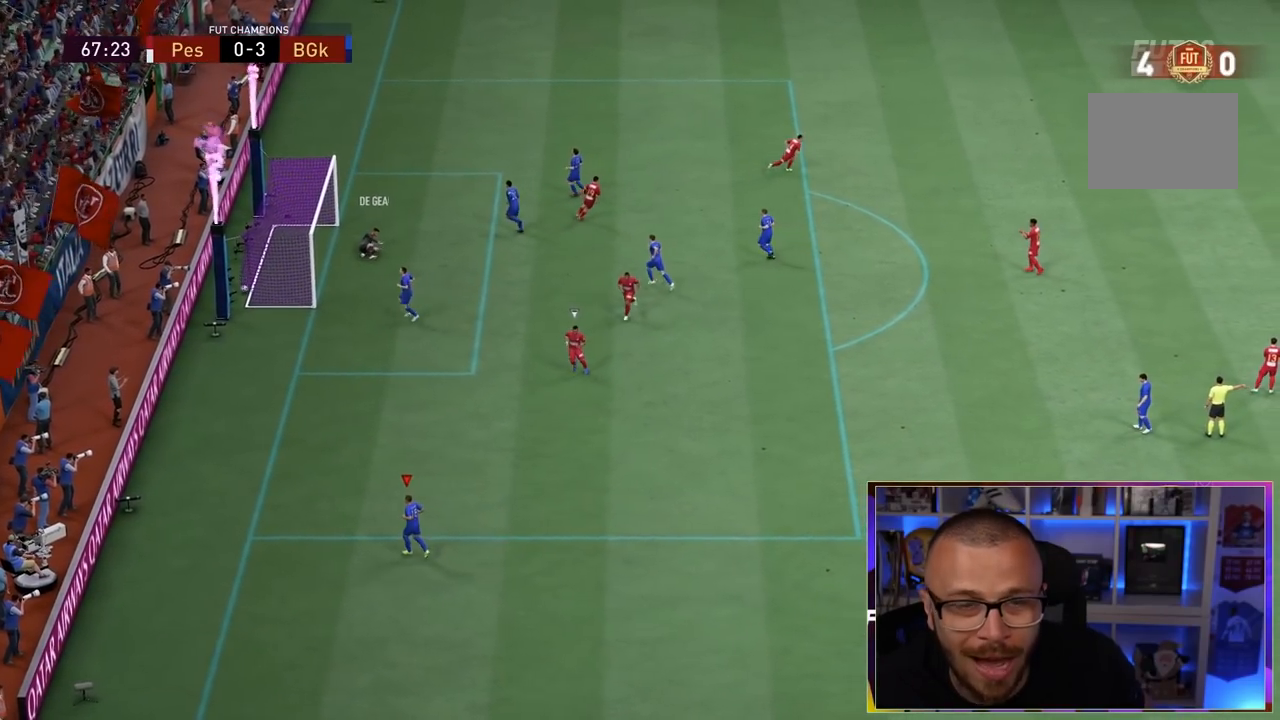
{"dt_ms": 500, "buttons": [], "left_stick": "center", "right_stick": "center", "events": [[267, "R1", "up"], [350, "left_stick", "center"]]}
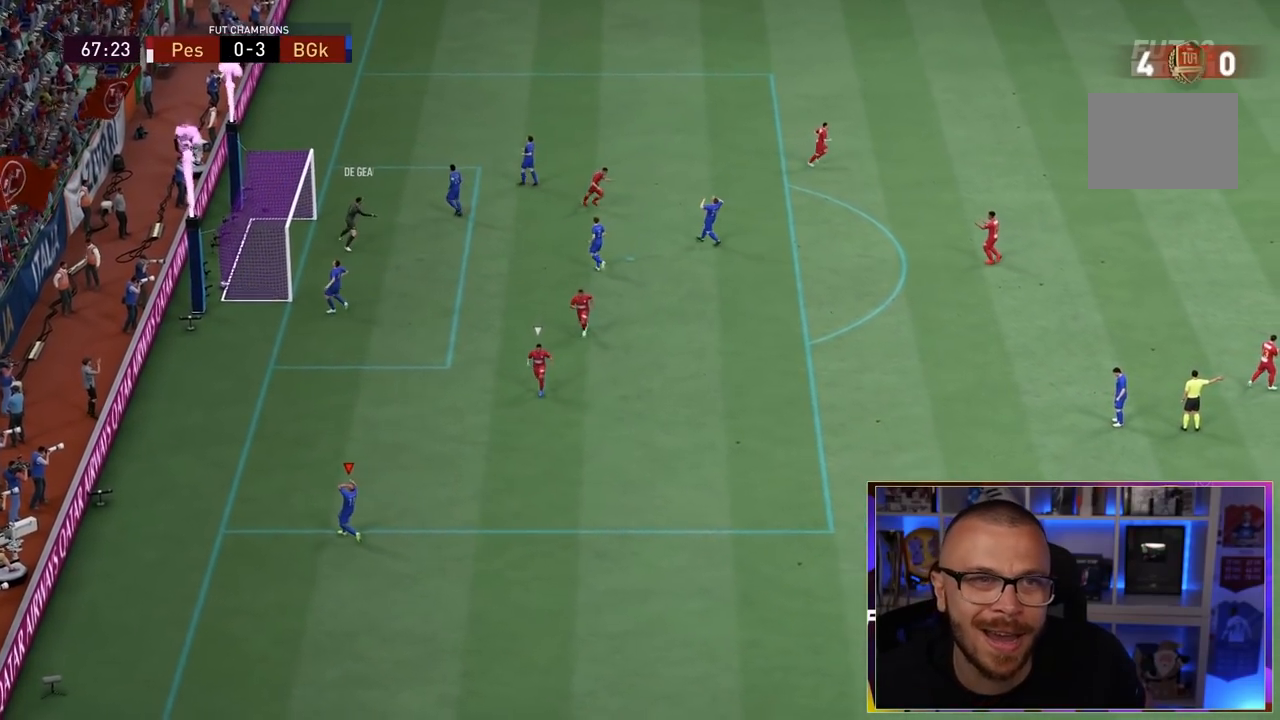
{"dt_ms": 500, "buttons": ["CROSS", "R1"], "left_stick": "center", "right_stick": "center", "events": [[300, "R1", "down"], [317, "L1", "down"], [417, "CROSS", "down"], [450, "L1", "up"]]}